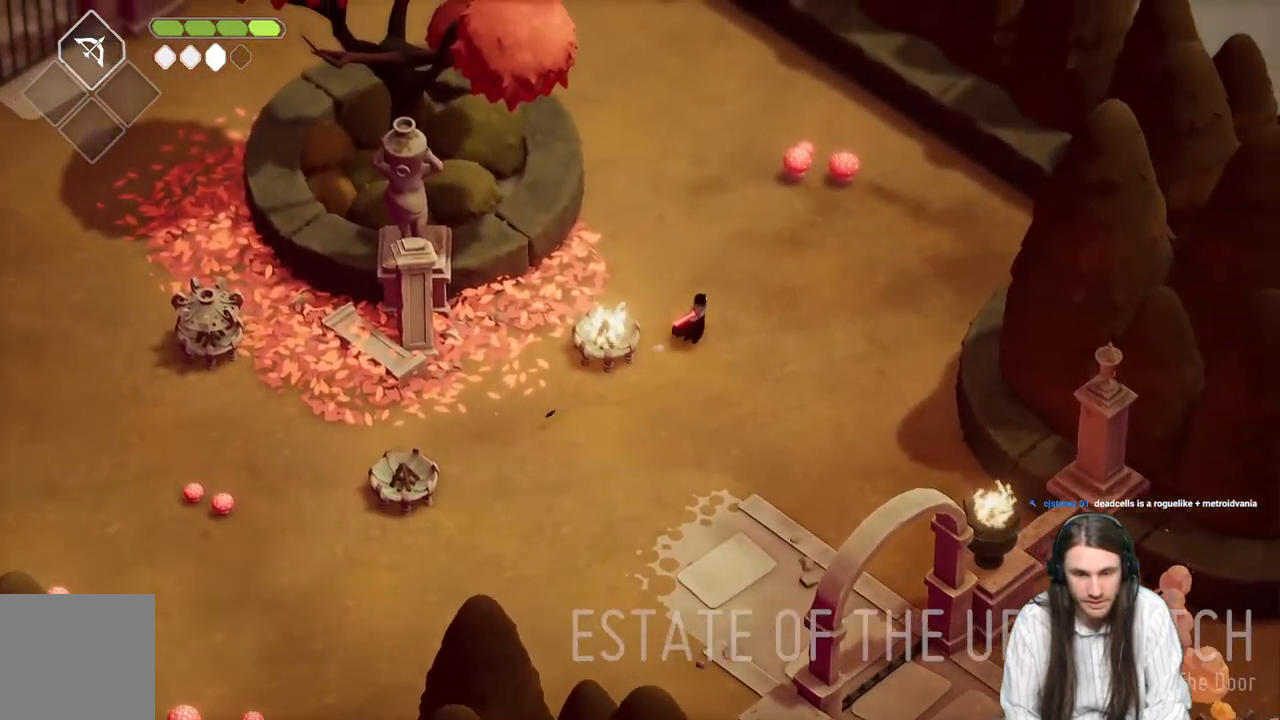
Gameplay with a controller (Xbox layout); each line is a JSON object with the inputs held at the frame after it. "events" lists button and stick changes between this image and that frame as [ms after this image, input, new state], when the widget could be followed in between.
{"buttons": ["L2", "R2"], "left_stick": "down-left", "right_stick": "center", "events": [[150, "L2", "down"], [150, "left_stick", "left"], [233, "left_stick", "down-left"], [250, "R2", "down"]]}
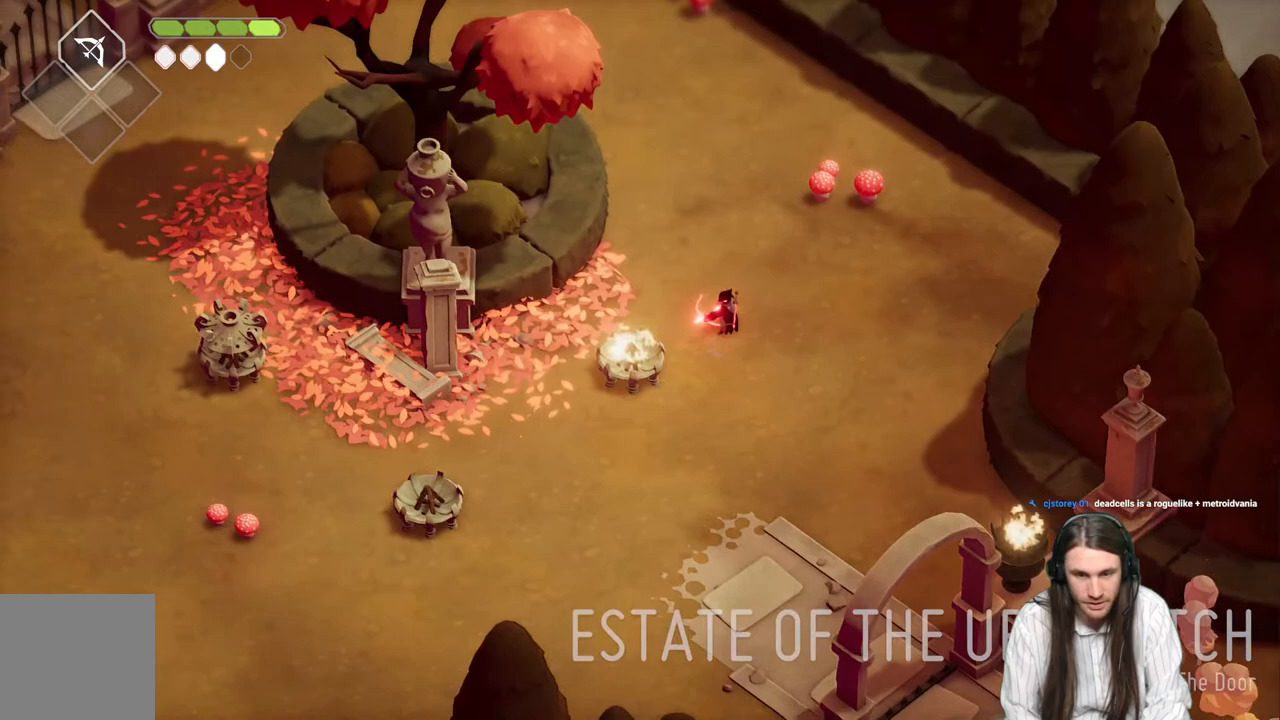
{"buttons": [], "left_stick": "down-left", "right_stick": "center", "events": [[267, "R2", "up"], [333, "L2", "up"]]}
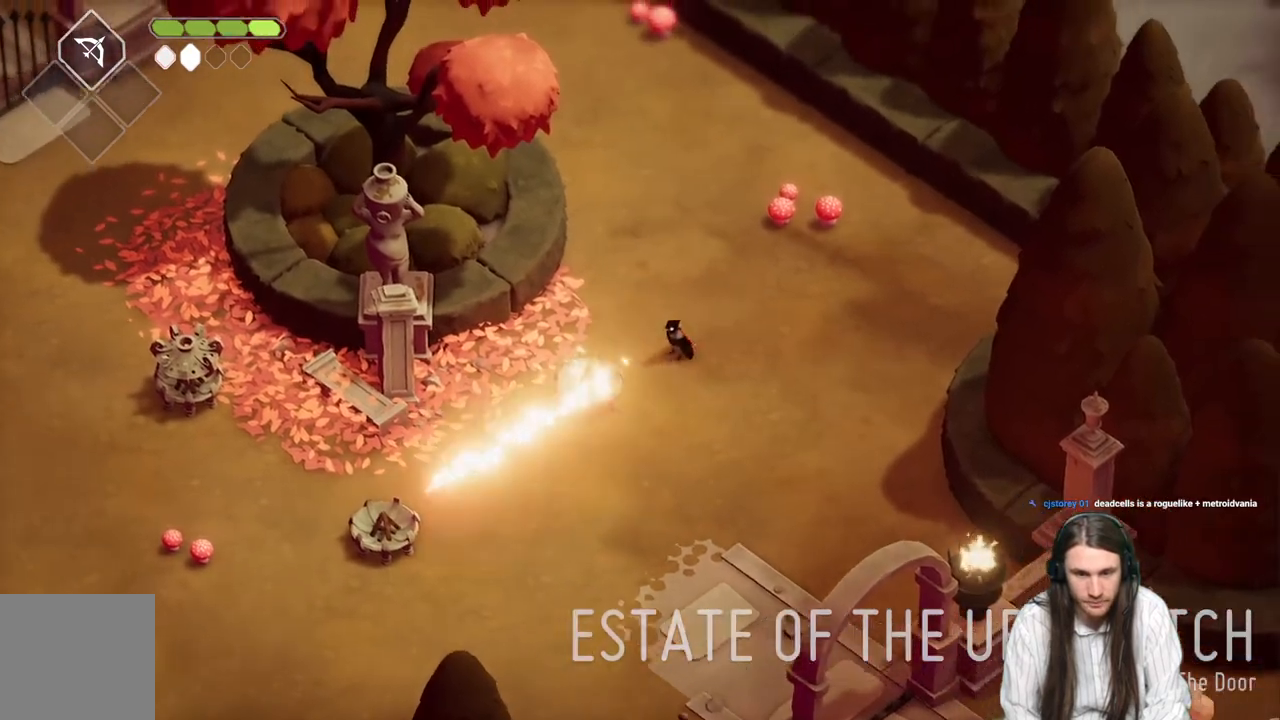
{"buttons": [], "left_stick": "down-left", "right_stick": "center", "events": []}
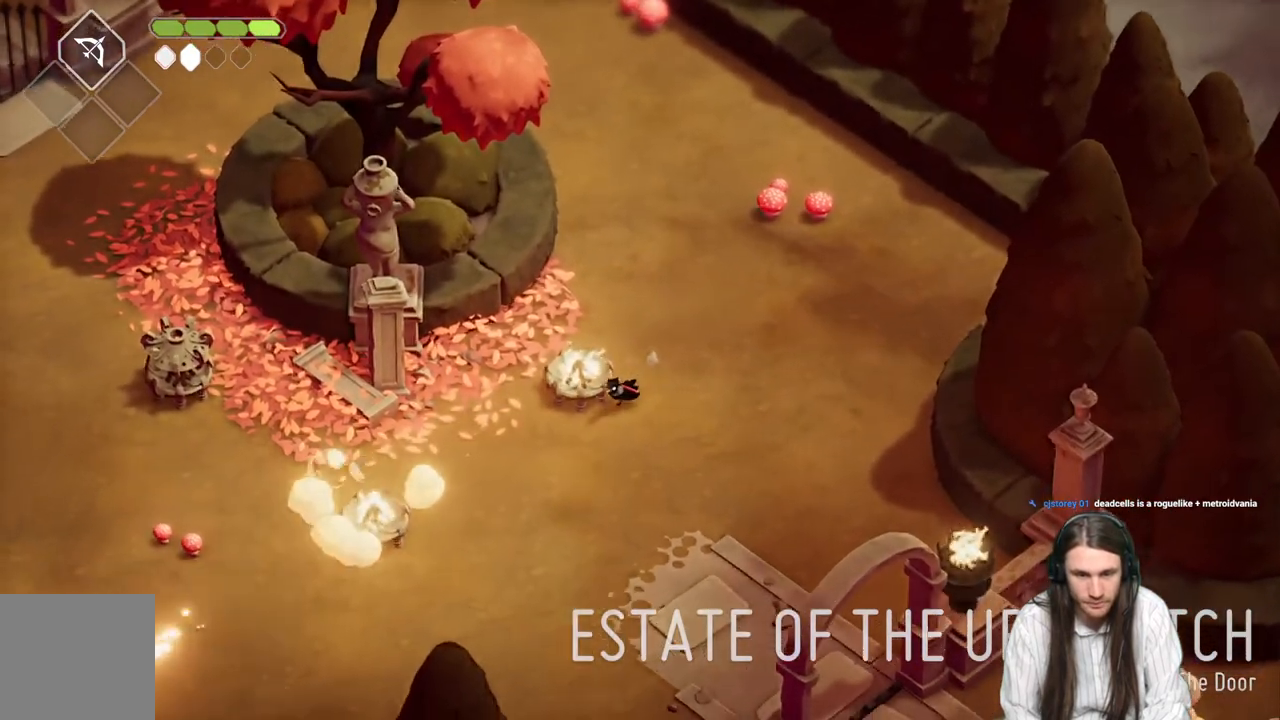
{"buttons": [], "left_stick": "down-left", "right_stick": "center", "events": []}
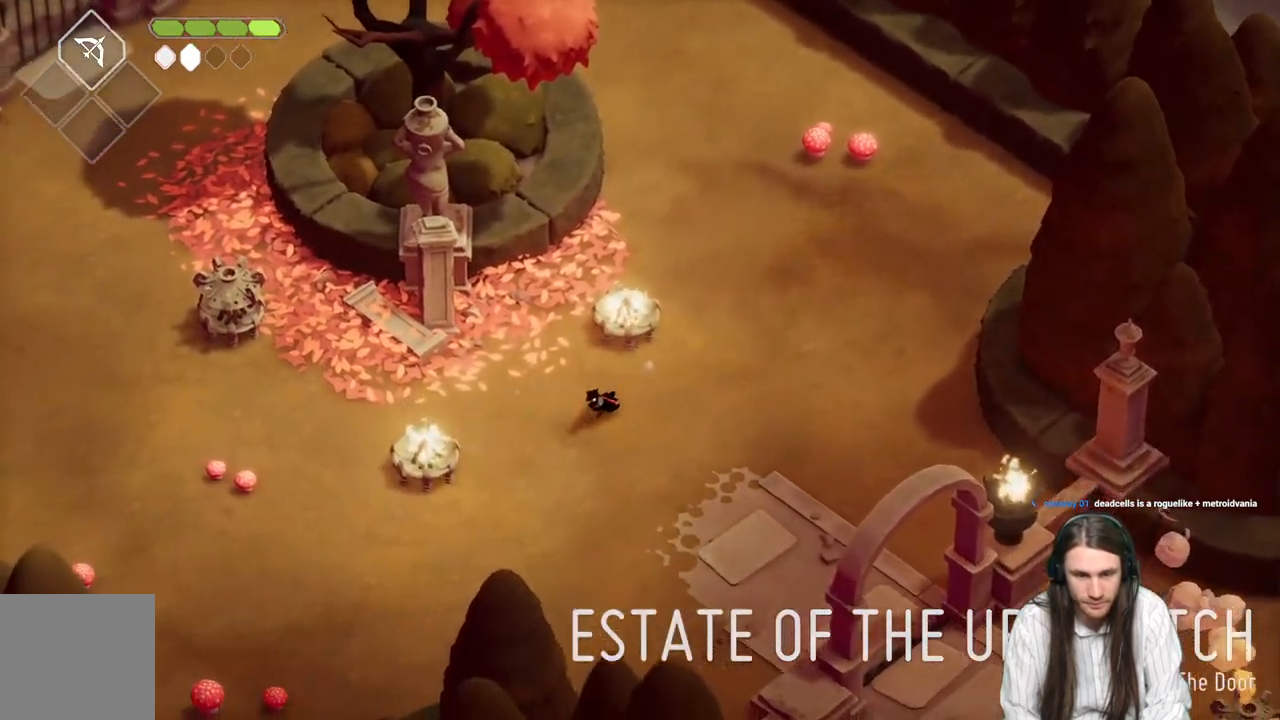
{"buttons": [], "left_stick": "down-left", "right_stick": "center", "events": []}
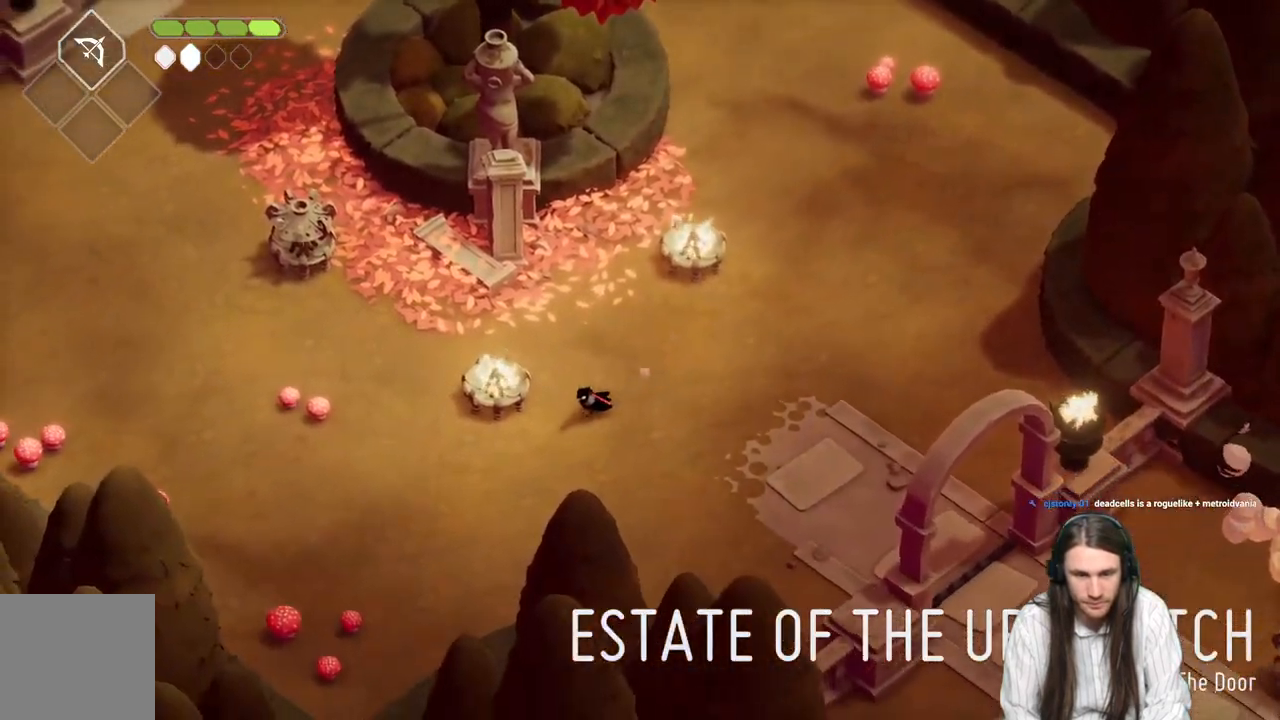
{"buttons": ["L2", "R2", "L3"], "left_stick": "up-left", "right_stick": "center", "events": [[167, "L2", "down"], [200, "left_stick", "up-left"], [233, "R2", "down"], [400, "L3", "down"]]}
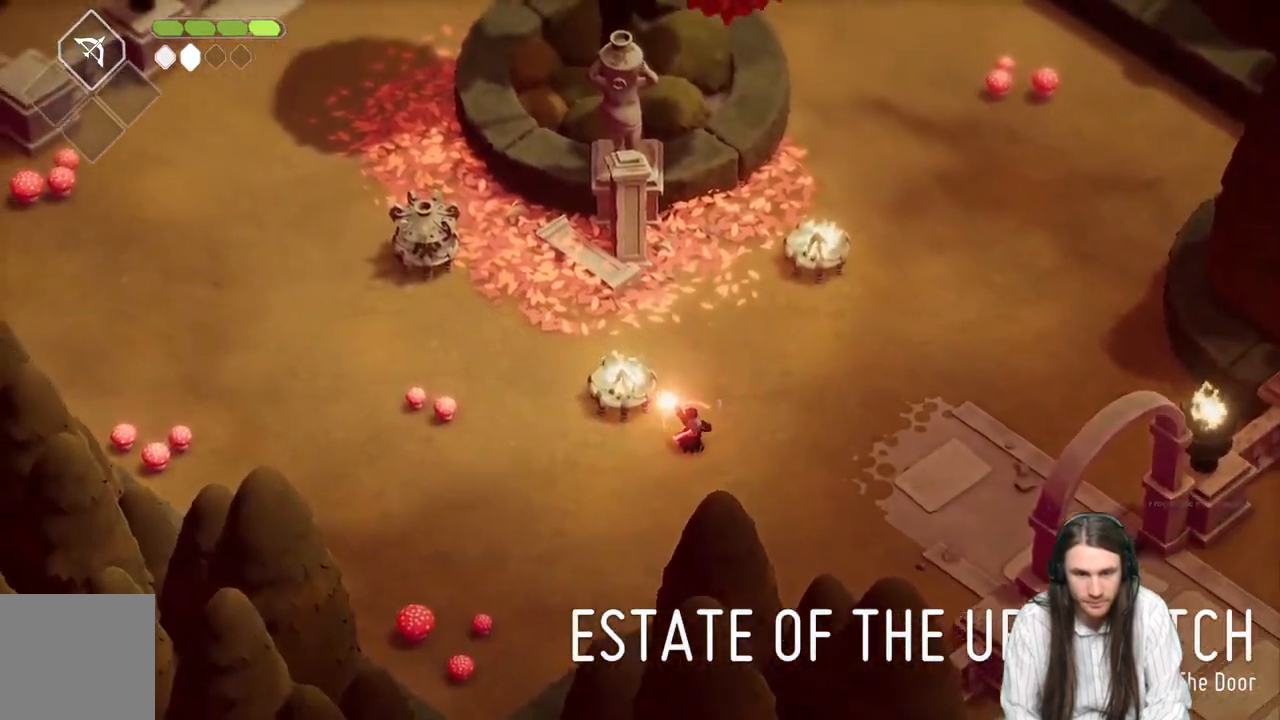
{"buttons": [], "left_stick": "up-left", "right_stick": "center", "events": [[217, "R2", "up"], [250, "L3", "up"], [417, "L2", "up"]]}
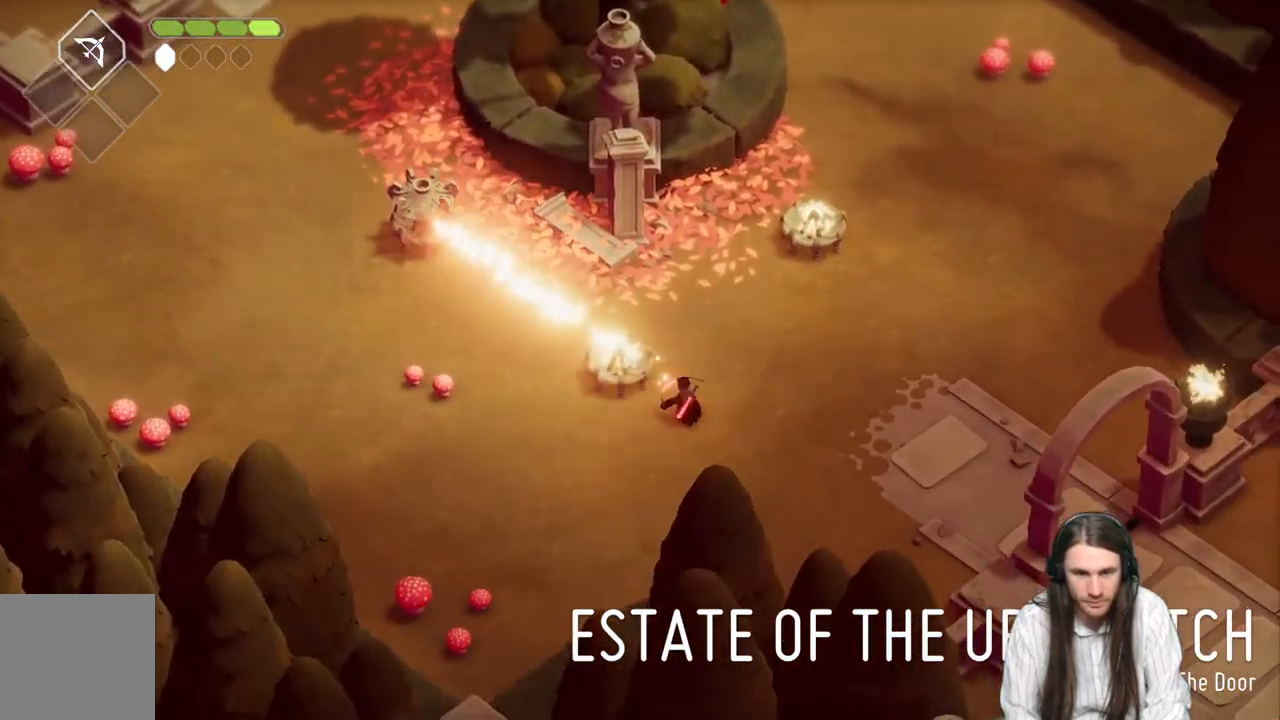
{"buttons": [], "left_stick": "left", "right_stick": "center", "events": [[83, "left_stick", "left"]]}
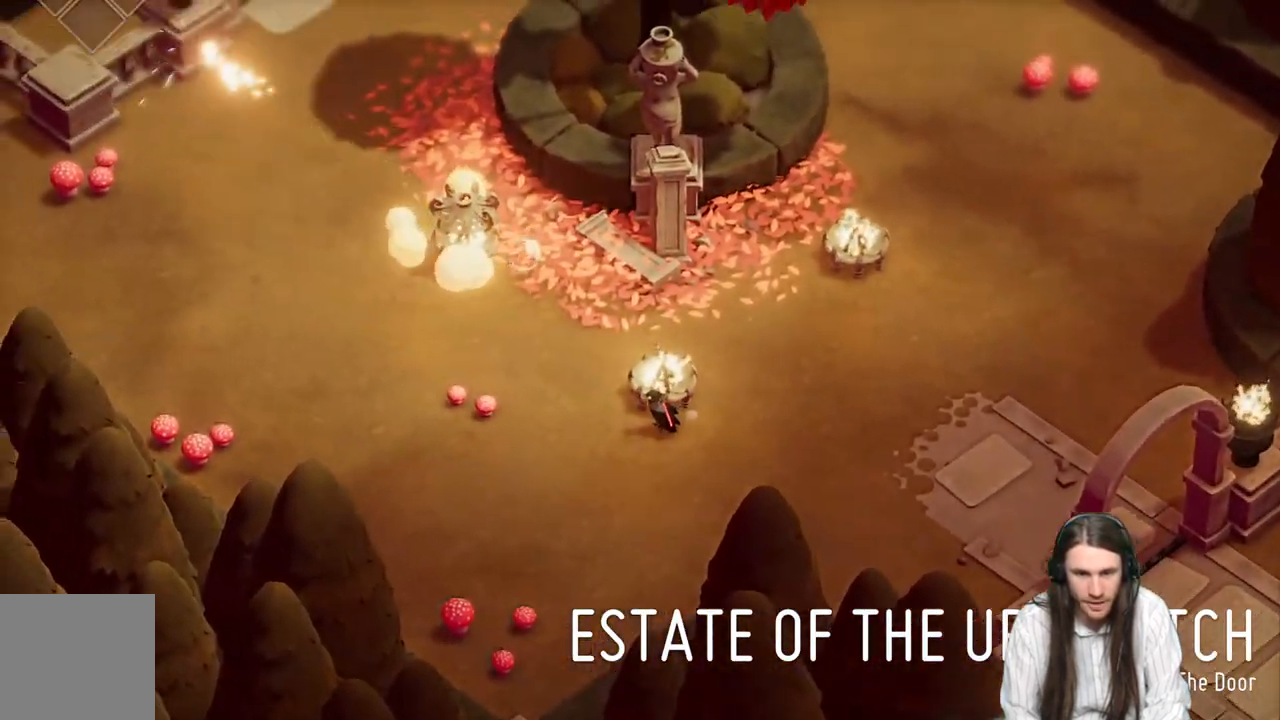
{"buttons": [], "left_stick": "up-left", "right_stick": "center", "events": [[83, "B", "down"], [283, "B", "up"], [317, "left_stick", "up-left"]]}
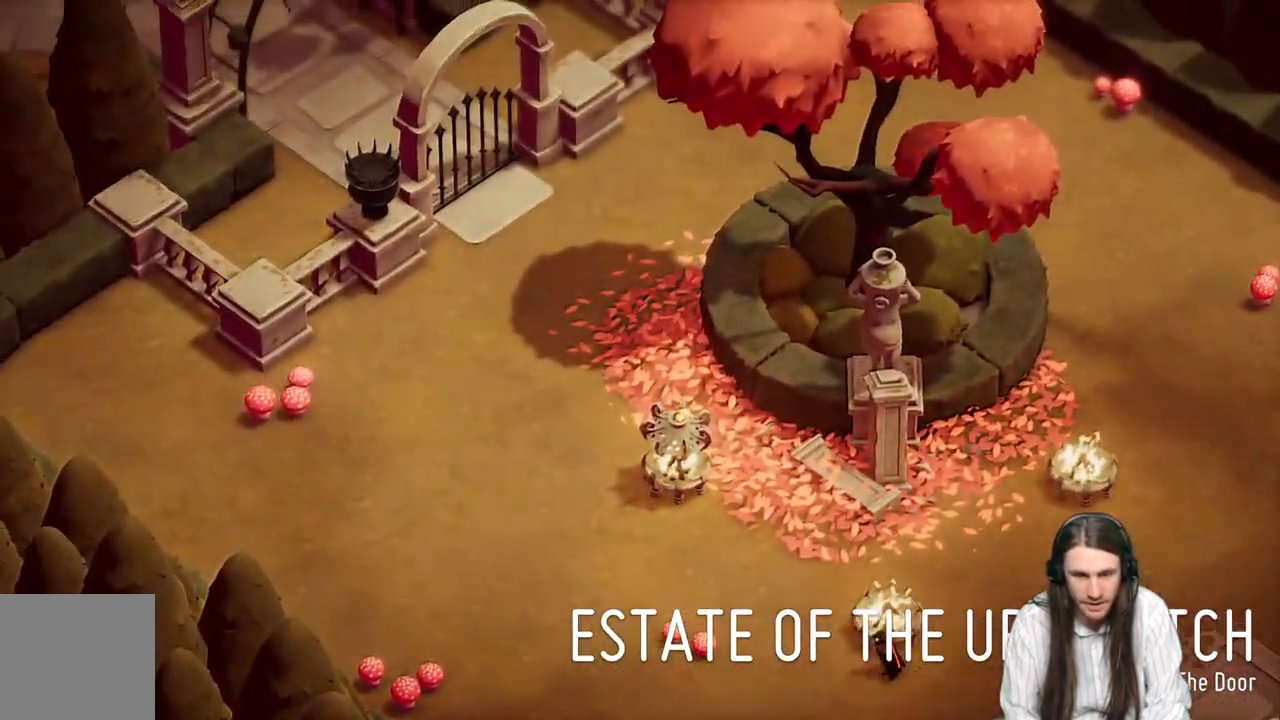
{"buttons": [], "left_stick": "center", "right_stick": "center", "events": [[183, "left_stick", "center"]]}
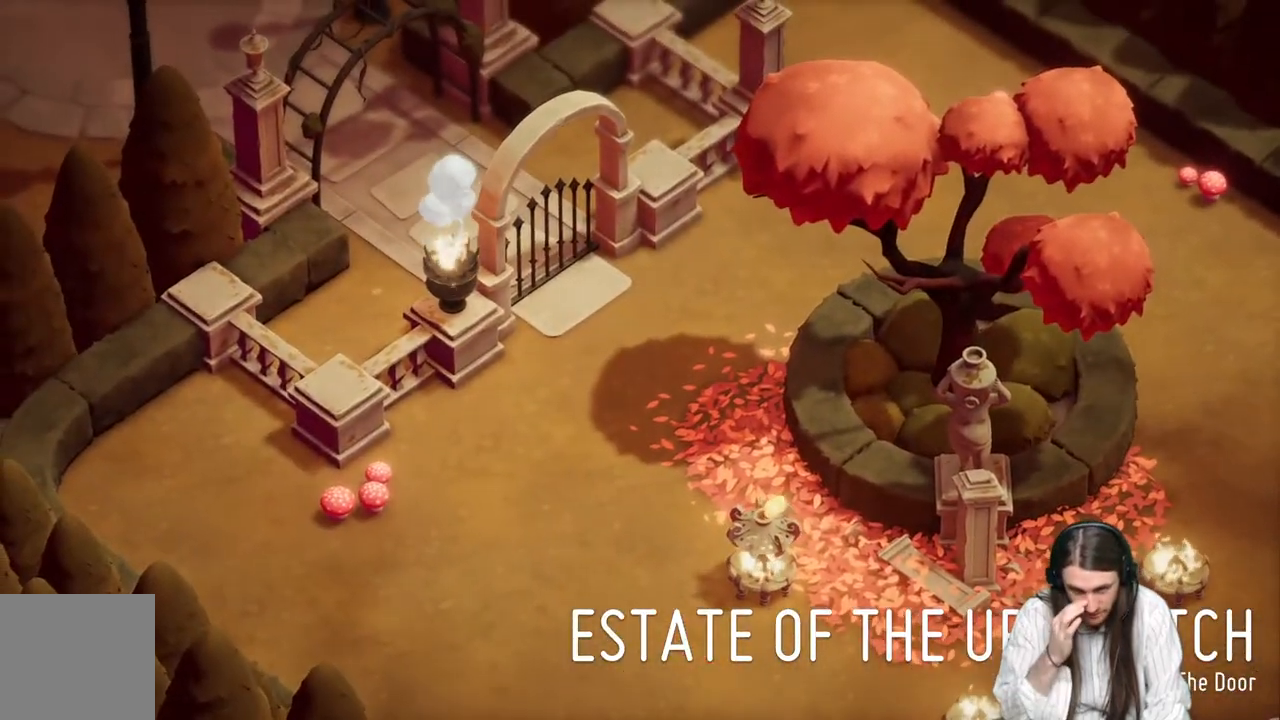
{"buttons": [], "left_stick": "center", "right_stick": "center", "events": []}
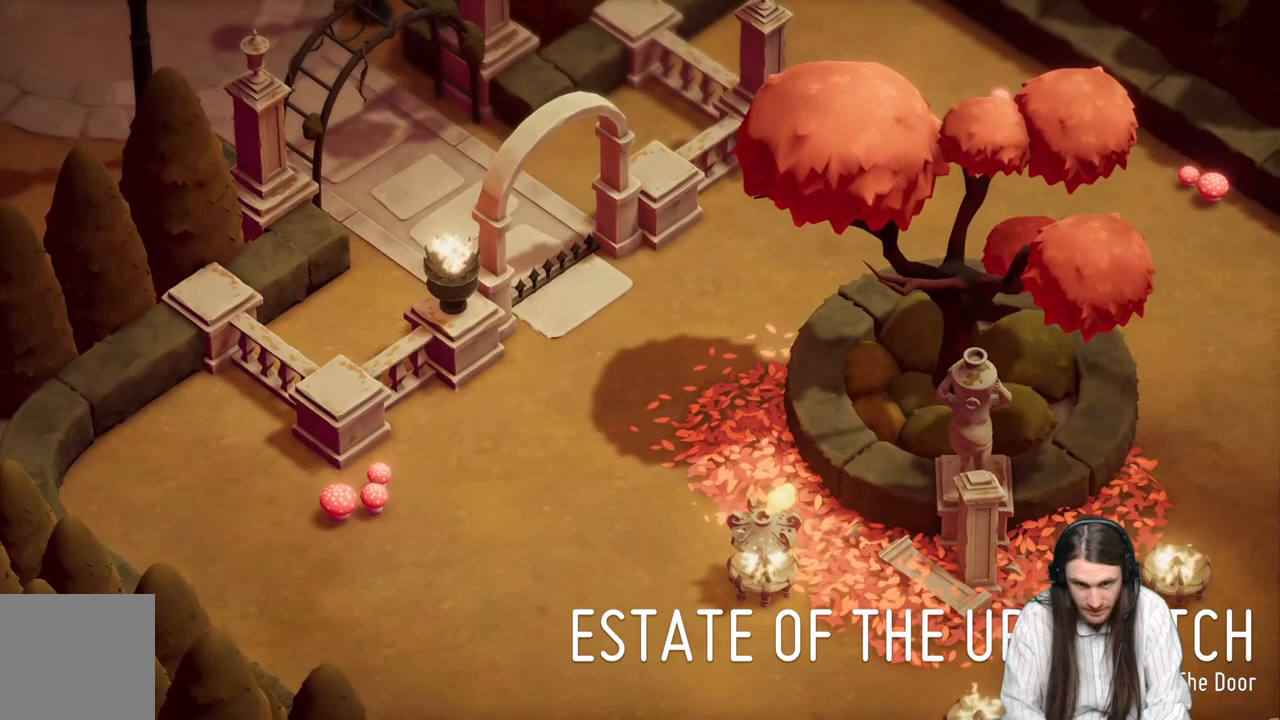
{"buttons": [], "left_stick": "center", "right_stick": "center", "events": []}
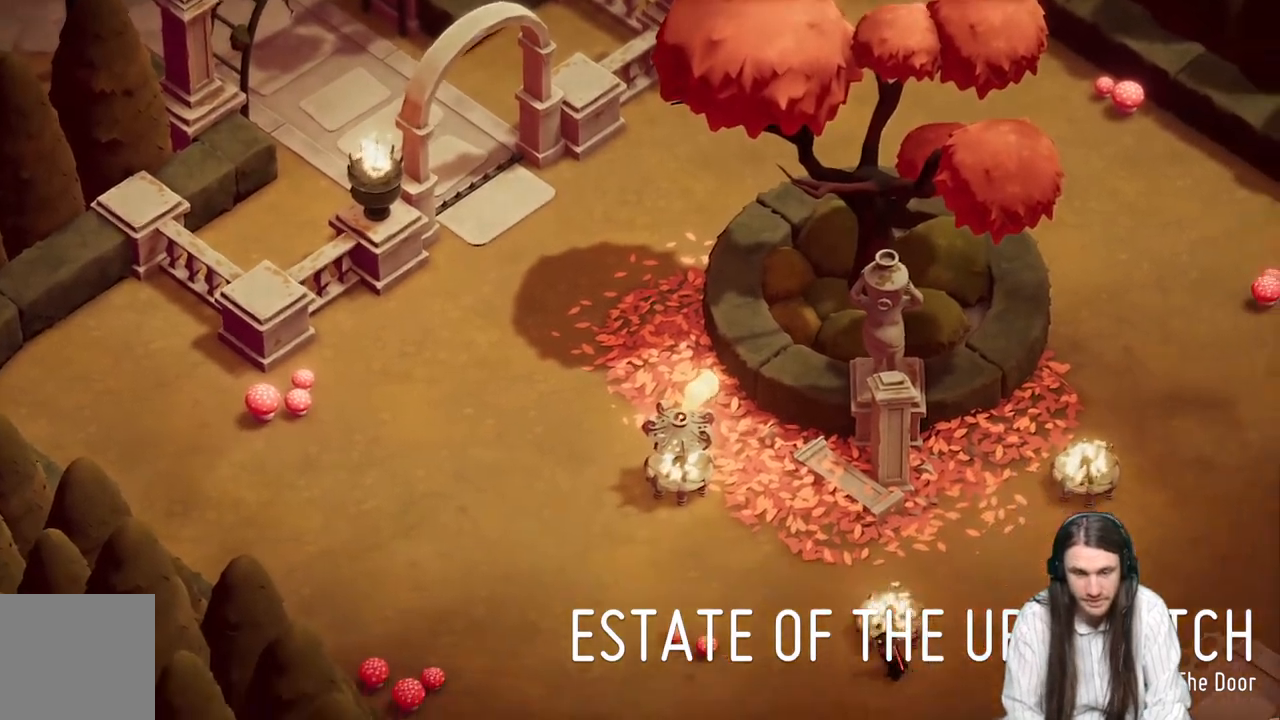
{"buttons": [], "left_stick": "left", "right_stick": "center", "events": [[233, "left_stick", "left"]]}
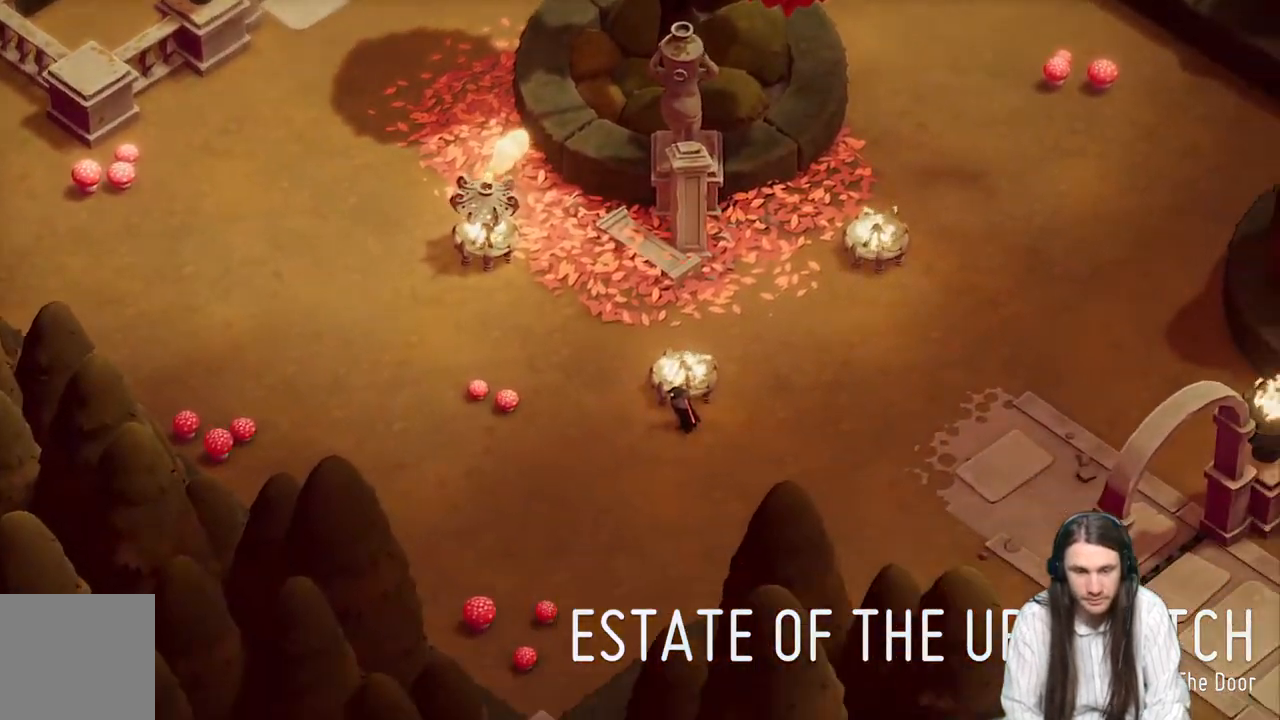
{"buttons": [], "left_stick": "left", "right_stick": "center", "events": []}
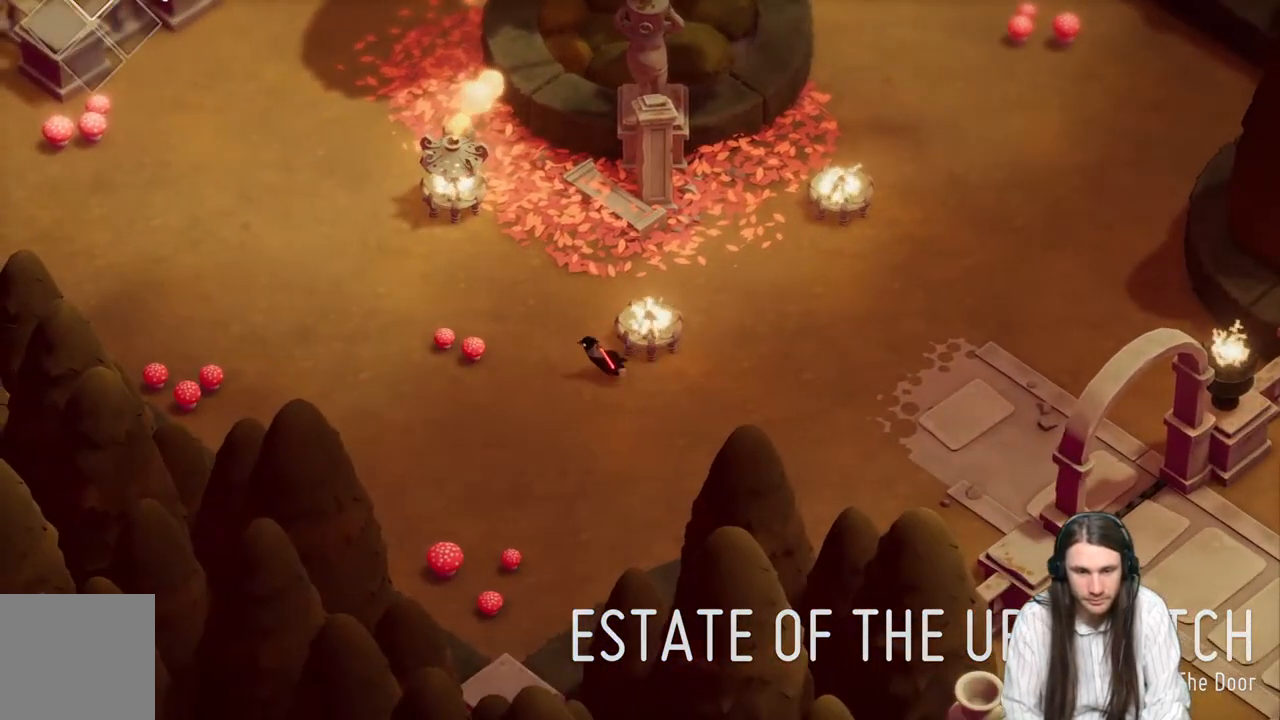
{"buttons": ["B"], "left_stick": "left", "right_stick": "center", "events": [[433, "B", "down"]]}
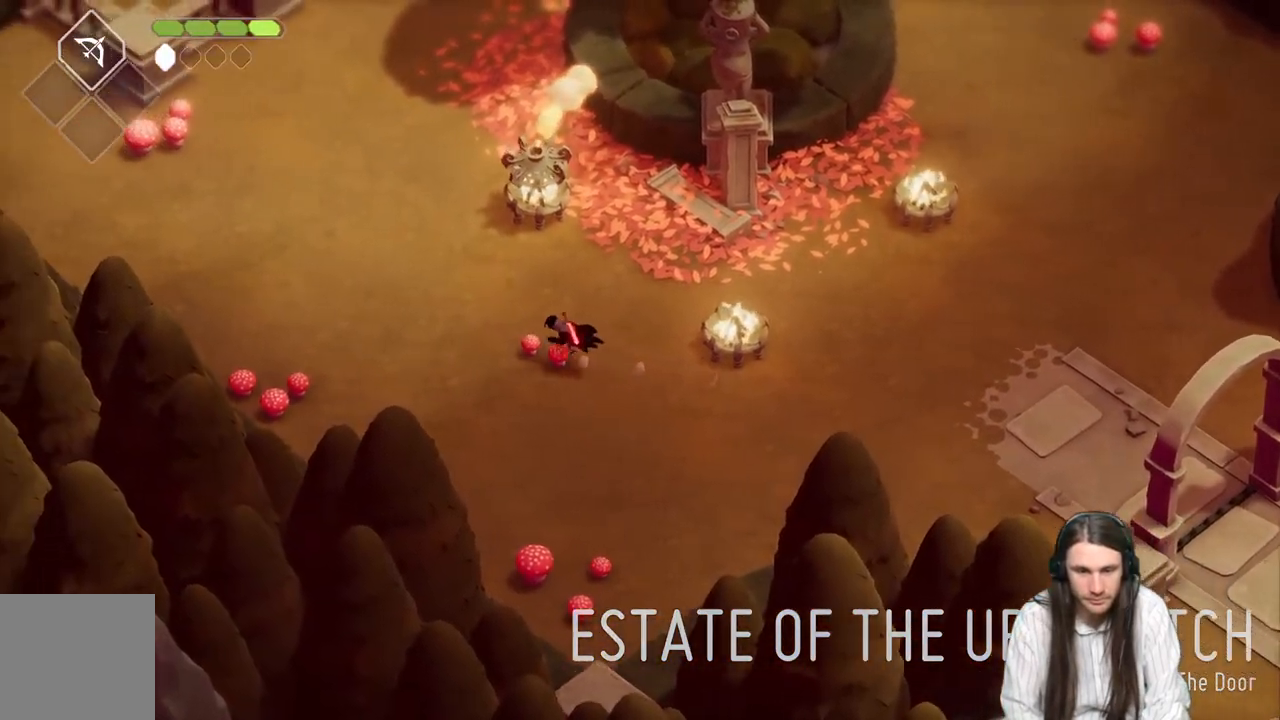
{"buttons": [], "left_stick": "up-left", "right_stick": "center", "events": [[133, "B", "up"], [200, "left_stick", "up-left"]]}
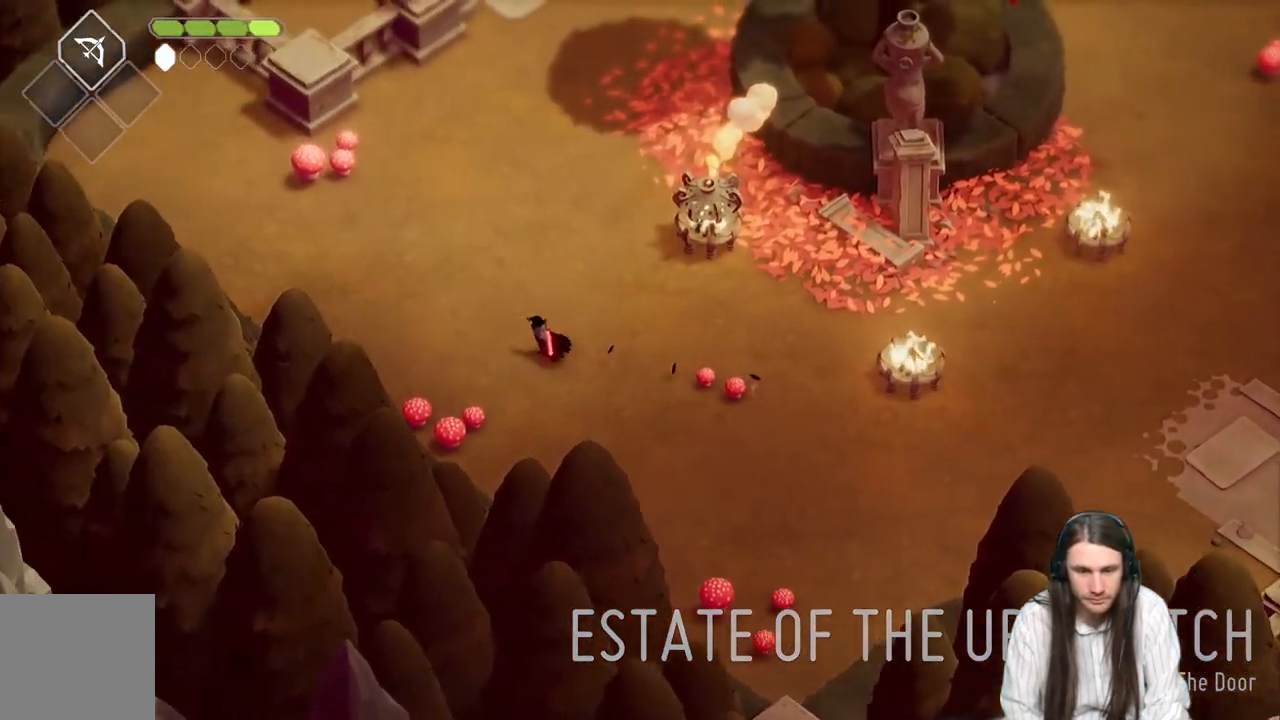
{"buttons": [], "left_stick": "up-left", "right_stick": "center", "events": []}
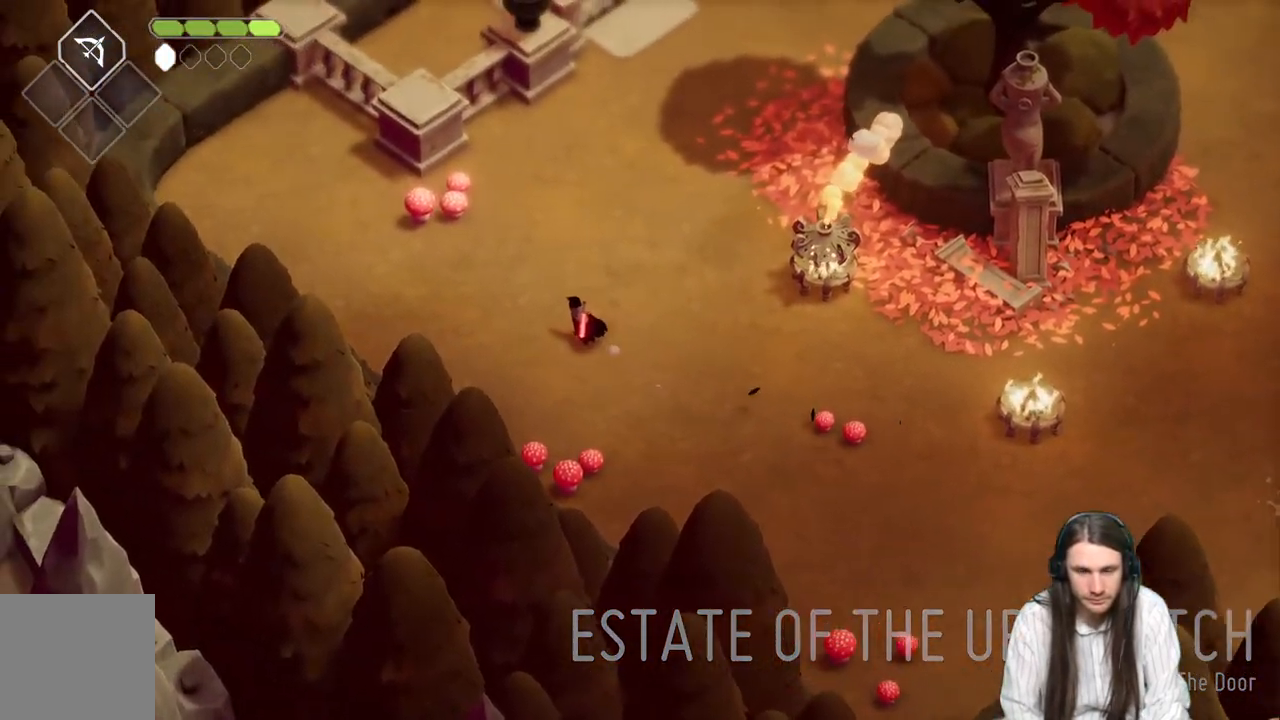
{"buttons": [], "left_stick": "up-left", "right_stick": "center", "events": []}
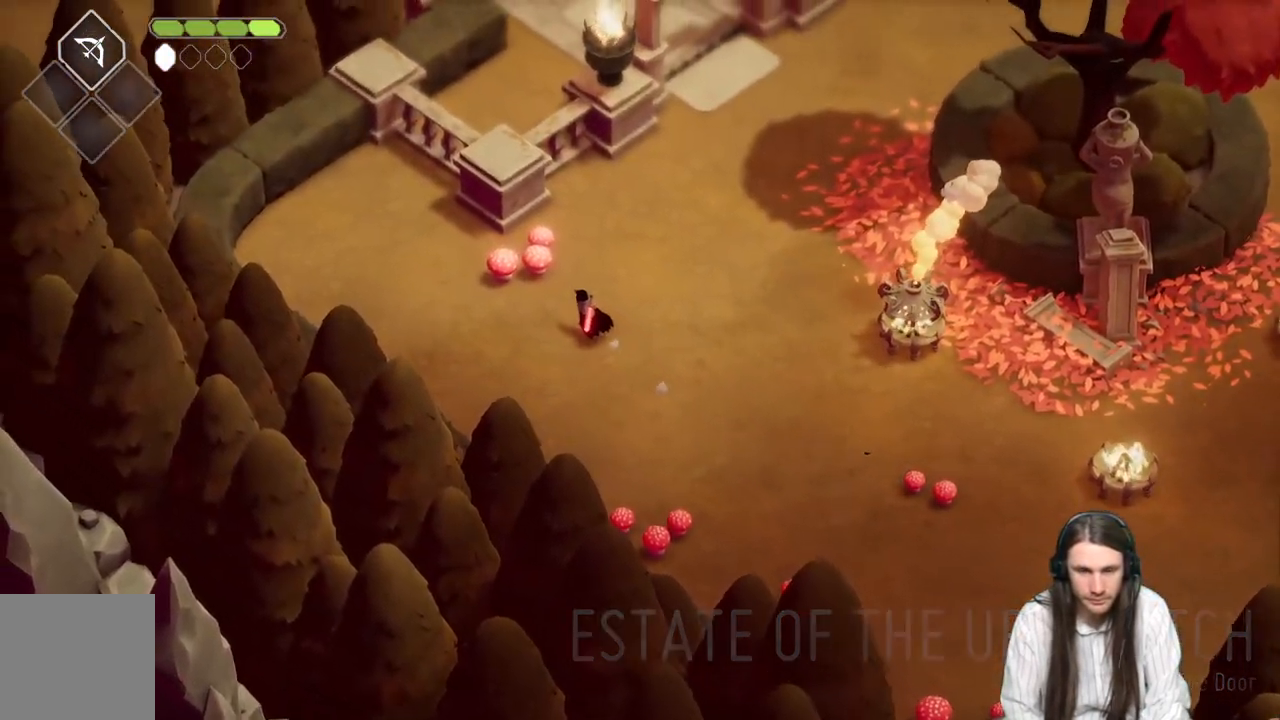
{"buttons": [], "left_stick": "up-right", "right_stick": "center", "events": [[183, "L2", "down"], [283, "left_stick", "up-right"], [333, "B", "down"], [367, "L2", "up"], [500, "B", "up"]]}
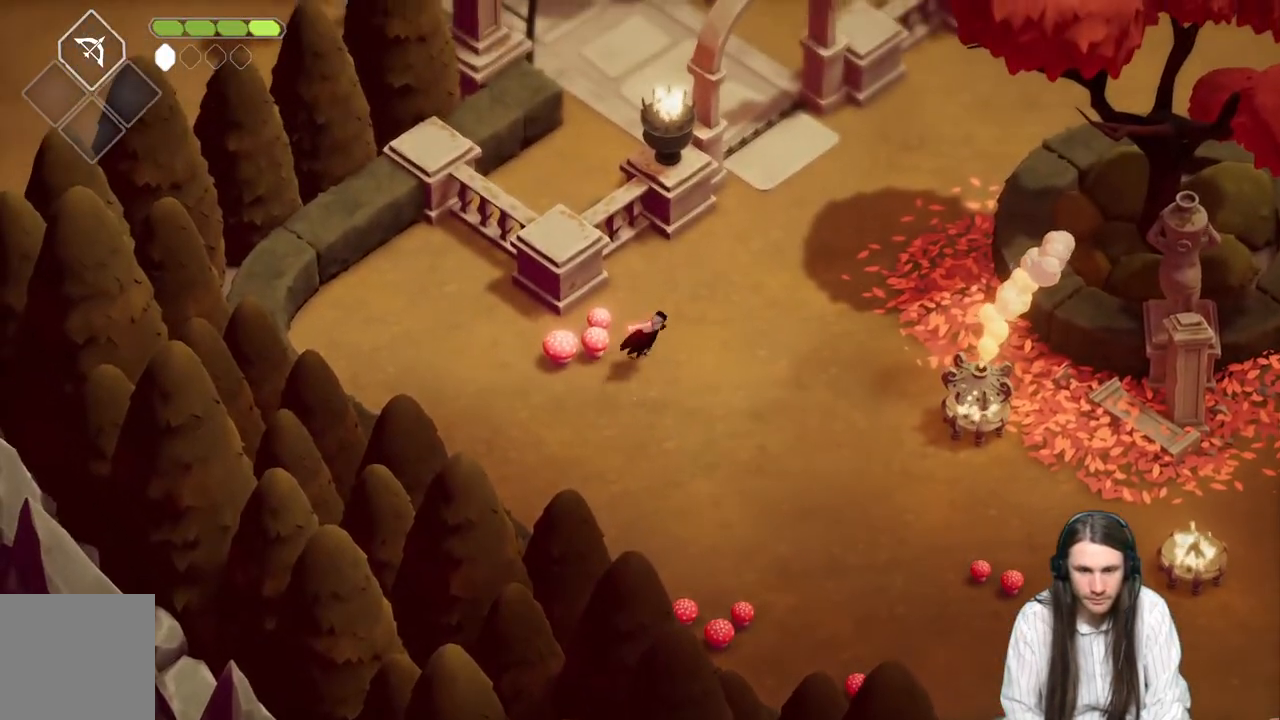
{"buttons": [], "left_stick": "down-left", "right_stick": "center", "events": [[300, "left_stick", "down-left"]]}
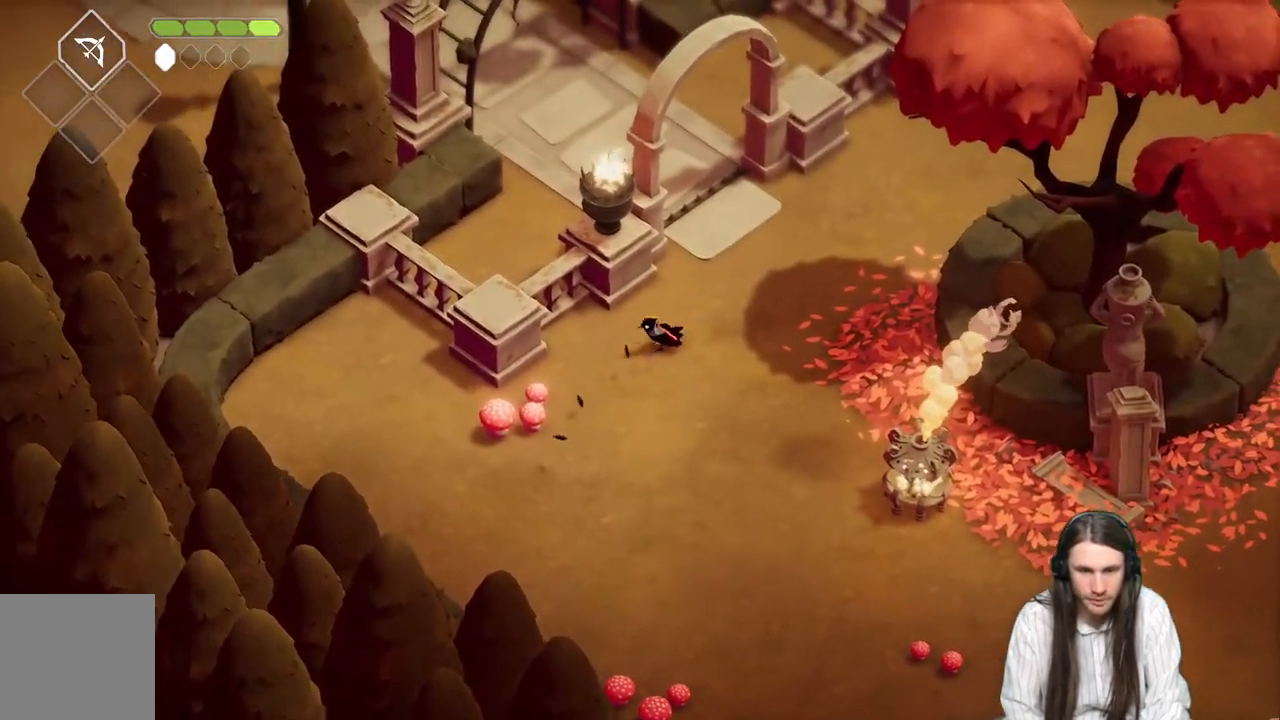
{"buttons": [], "left_stick": "down-left", "right_stick": "center", "events": []}
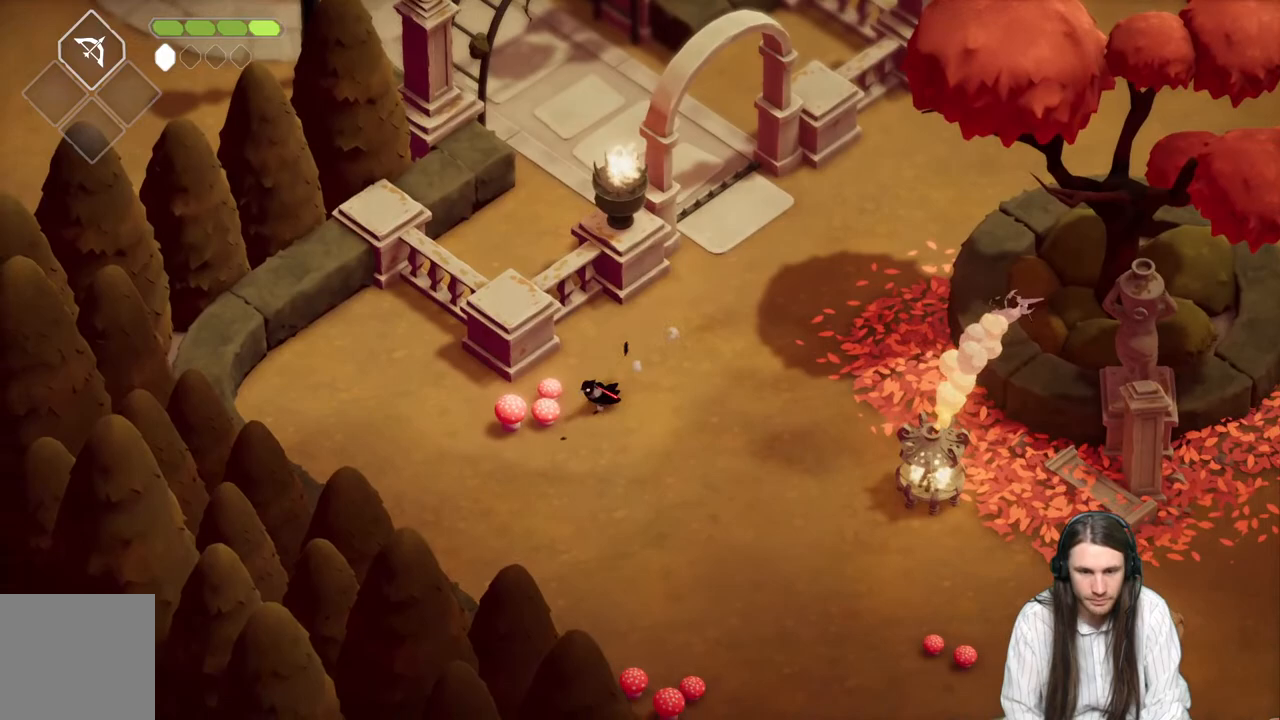
{"buttons": [], "left_stick": "up-right", "right_stick": "center", "events": [[17, "L1", "down"], [83, "left_stick", "up-left"], [167, "L1", "up"], [200, "B", "down"], [233, "left_stick", "up-right"], [350, "B", "up"]]}
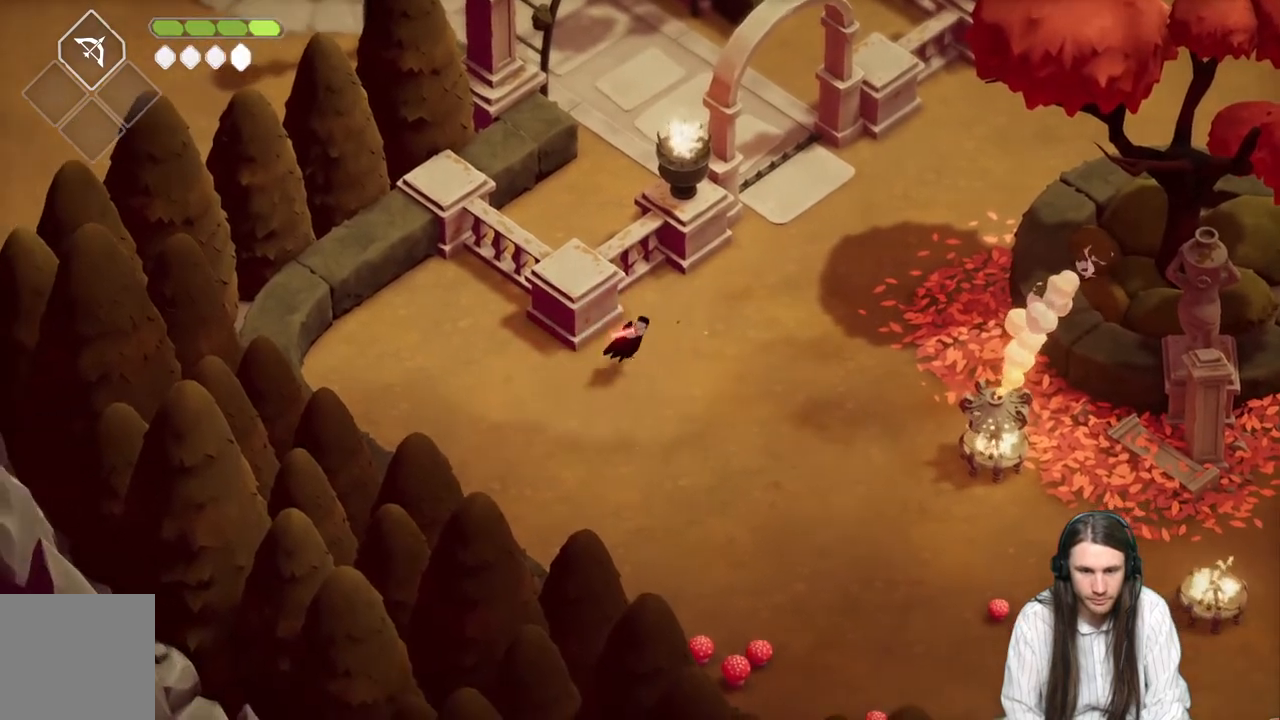
{"buttons": [], "left_stick": "up-right", "right_stick": "center", "events": []}
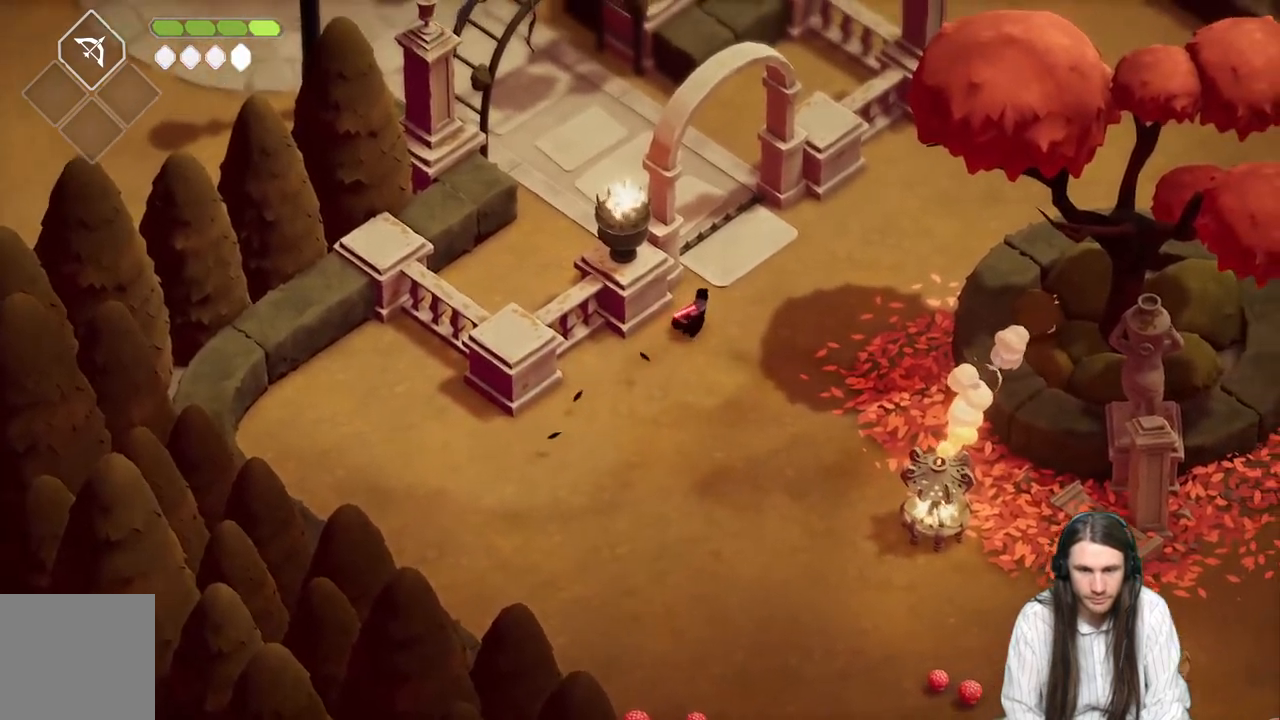
{"buttons": ["B"], "left_stick": "up-left", "right_stick": "center", "events": [[333, "left_stick", "up-left"], [450, "B", "down"]]}
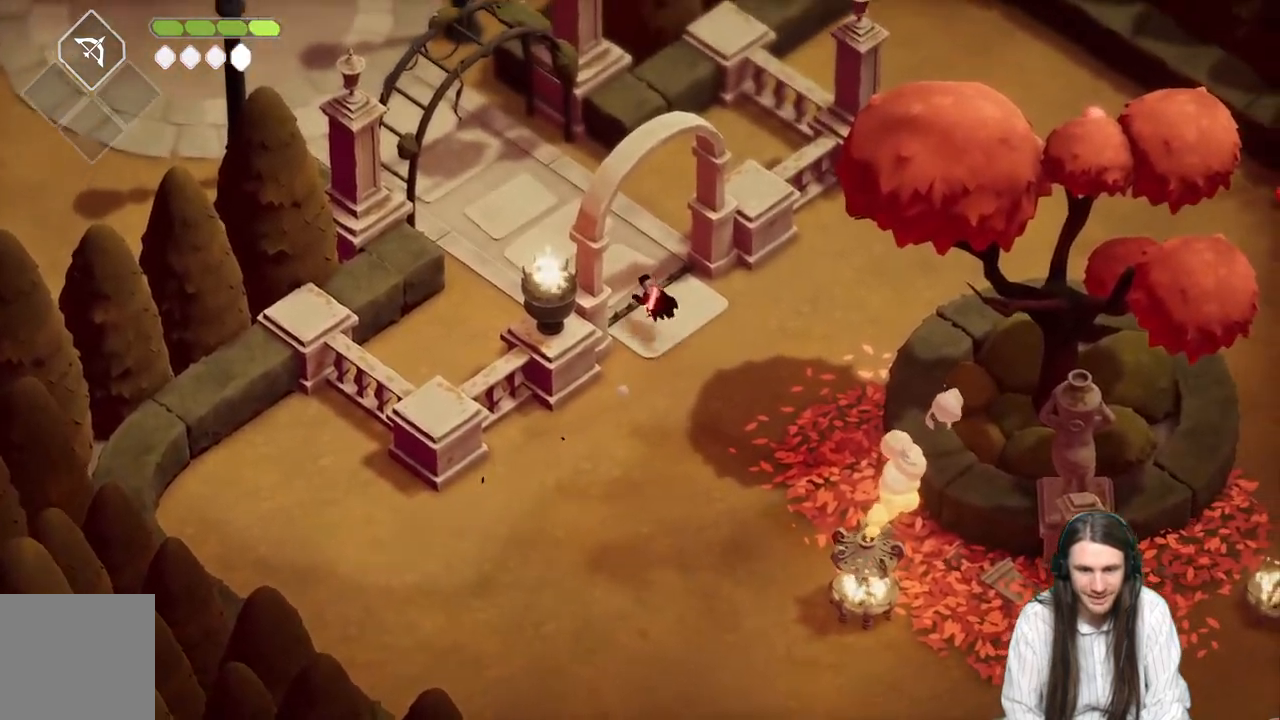
{"buttons": [], "left_stick": "up-left", "right_stick": "center", "events": [[133, "B", "up"]]}
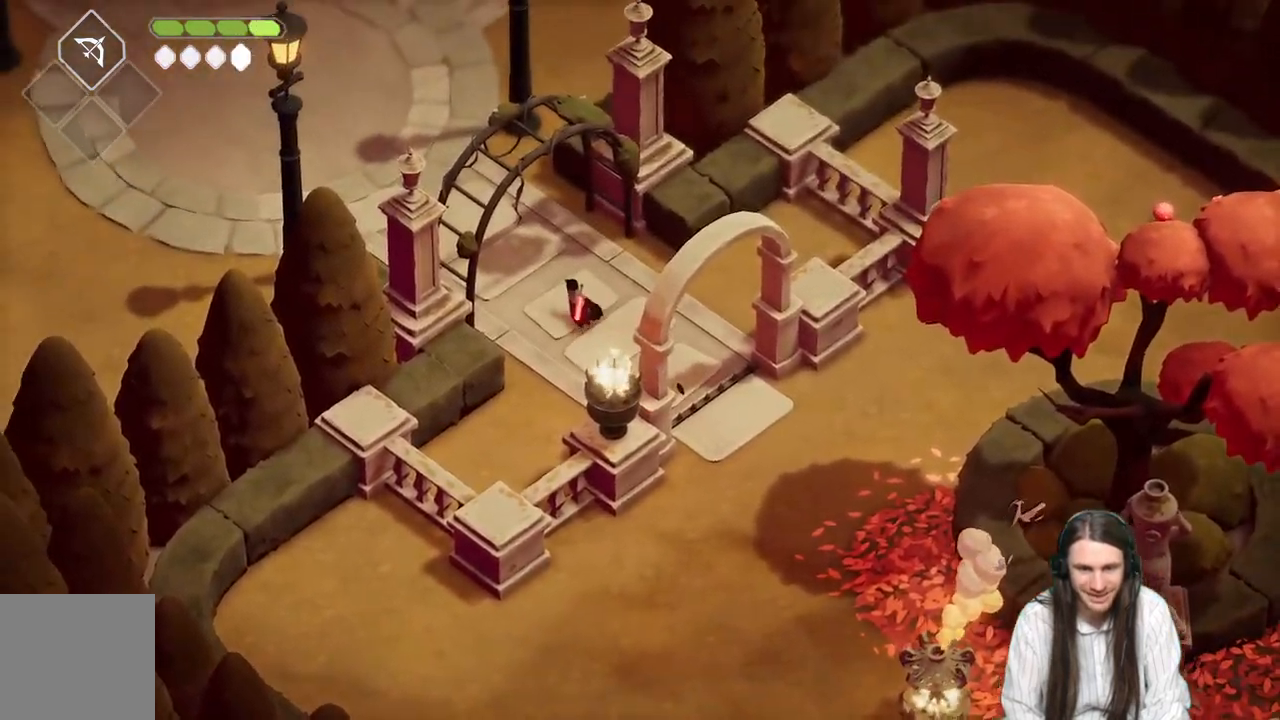
{"buttons": ["B"], "left_stick": "up-left", "right_stick": "center", "events": [[367, "B", "down"]]}
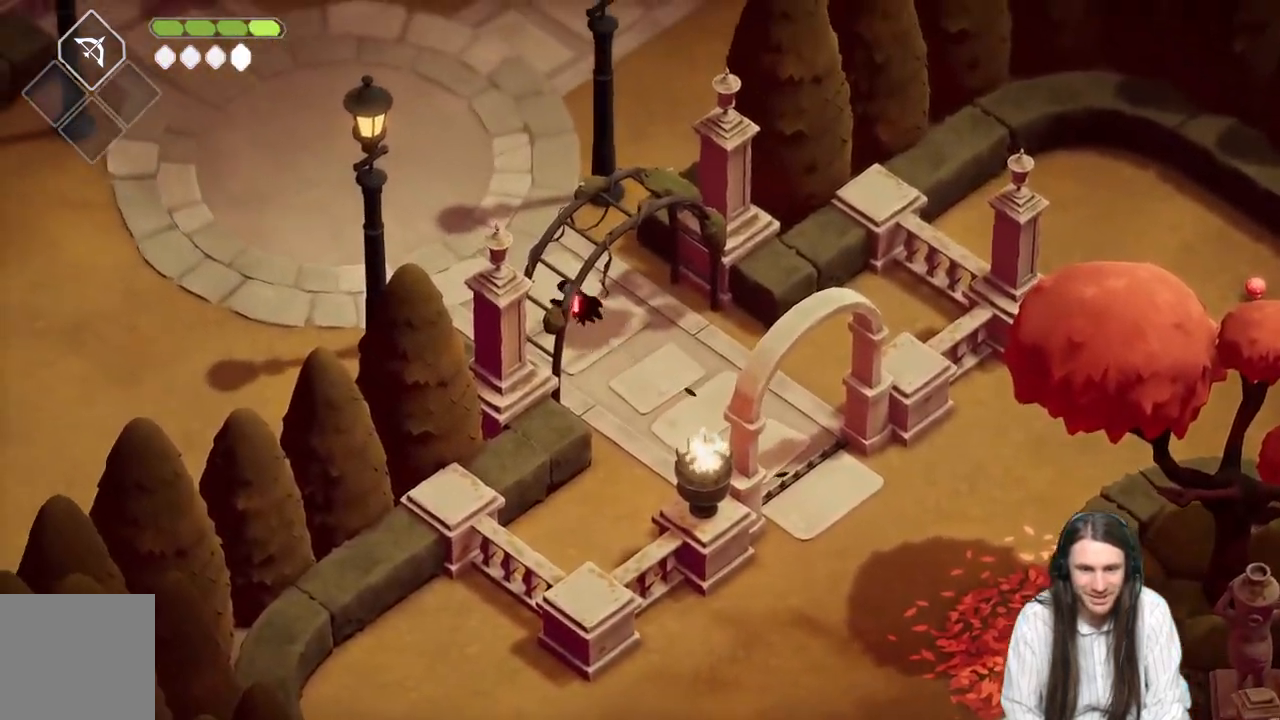
{"buttons": [], "left_stick": "left", "right_stick": "center", "events": [[33, "B", "up"], [417, "left_stick", "left"]]}
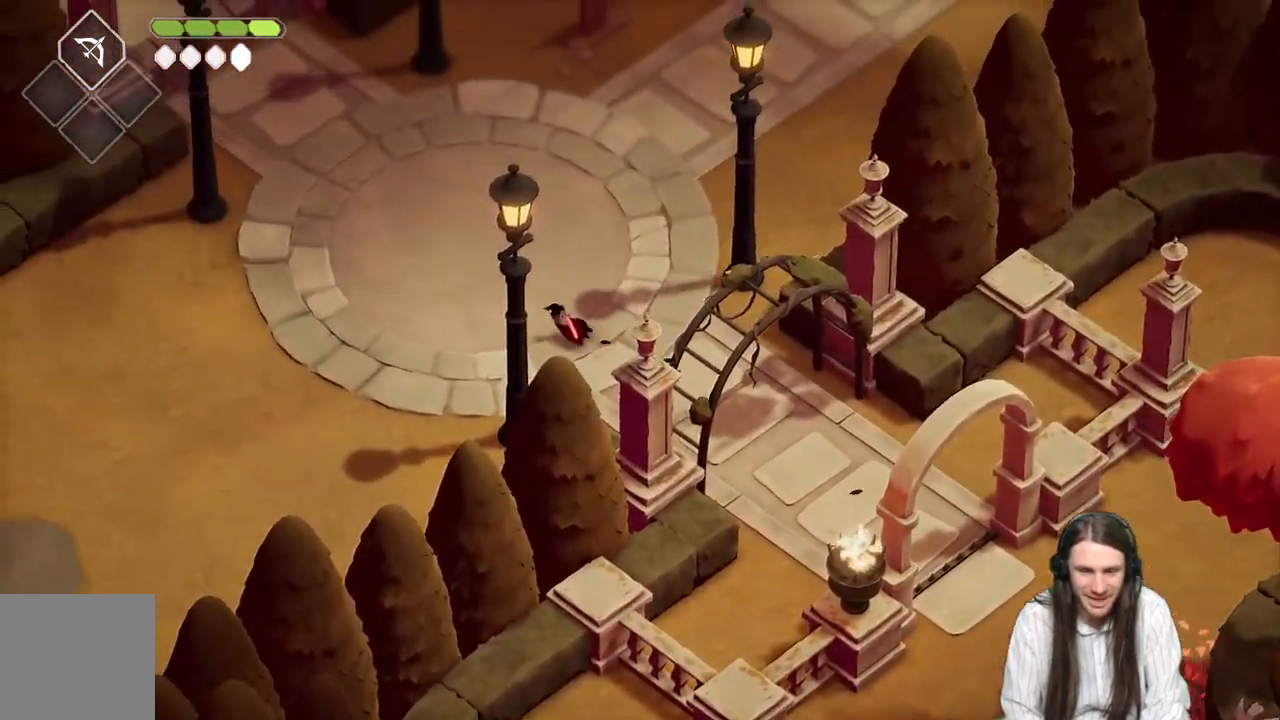
{"buttons": [], "left_stick": "down-left", "right_stick": "left", "events": [[117, "left_stick", "down-left"], [250, "right_stick", "left"]]}
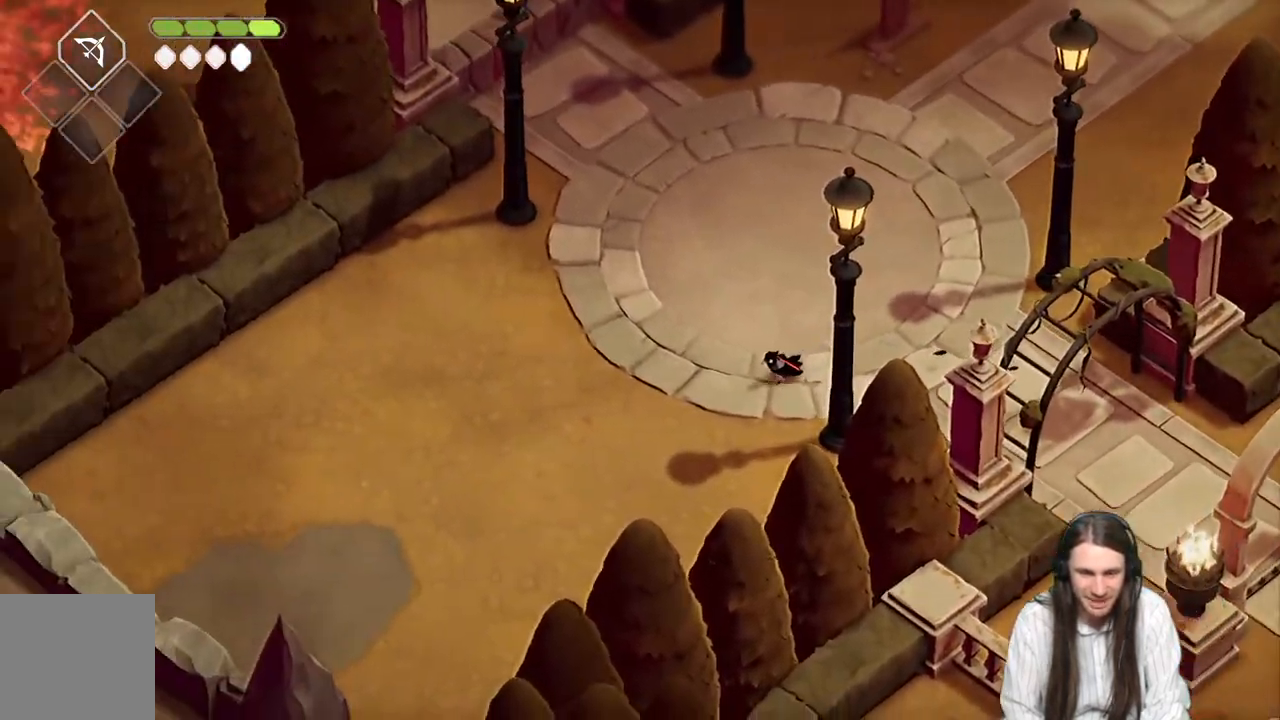
{"buttons": [], "left_stick": "down-left", "right_stick": "center", "events": [[467, "right_stick", "center"]]}